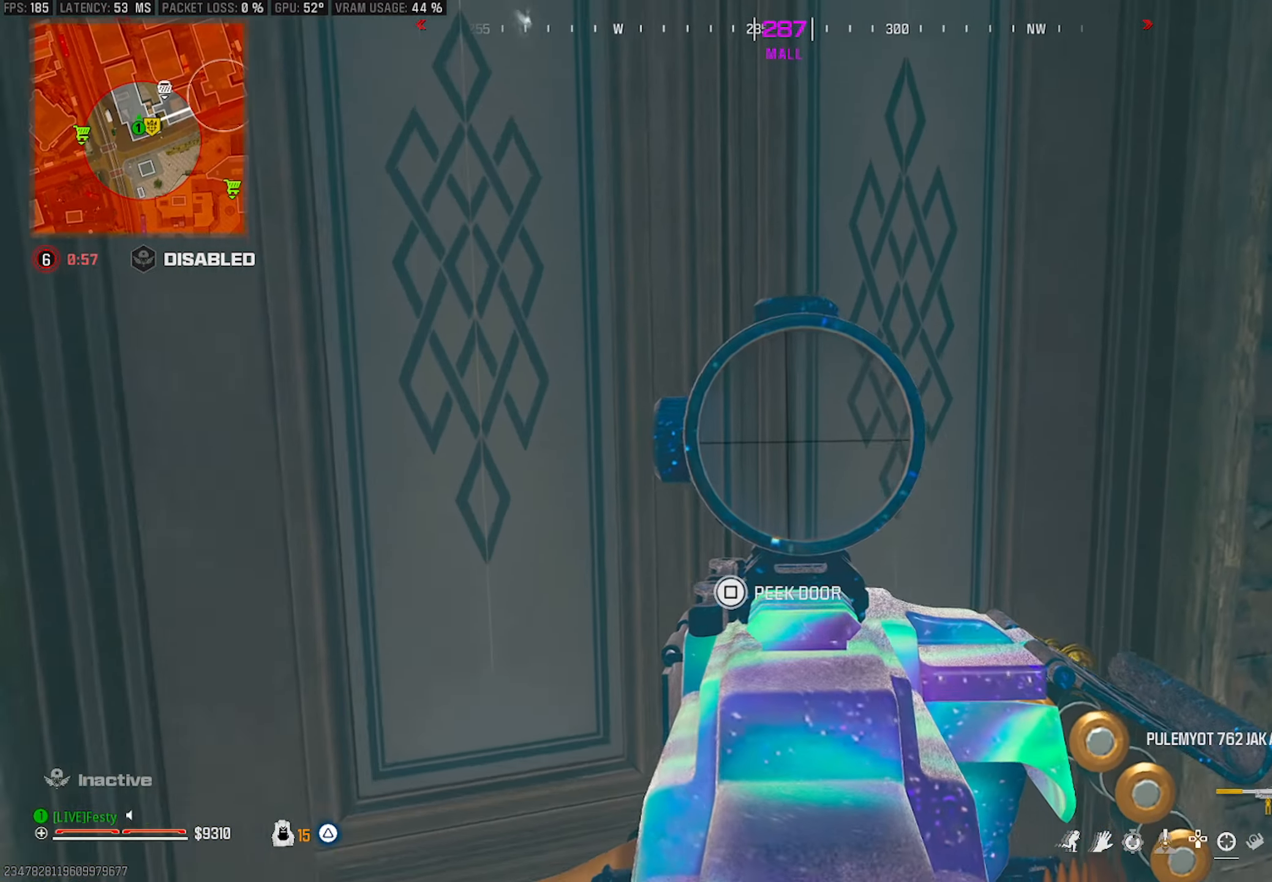
Gameplay with a controller (PlayStation layout); each line is a JSON object with the inputs held at the frame after it. "events" lists button and stick changes between this image and that frame as [ms after this image, input, new state], when the widget could be followed in between.
{"buttons": ["L2"], "left_stick": "up", "right_stick": "center", "events": []}
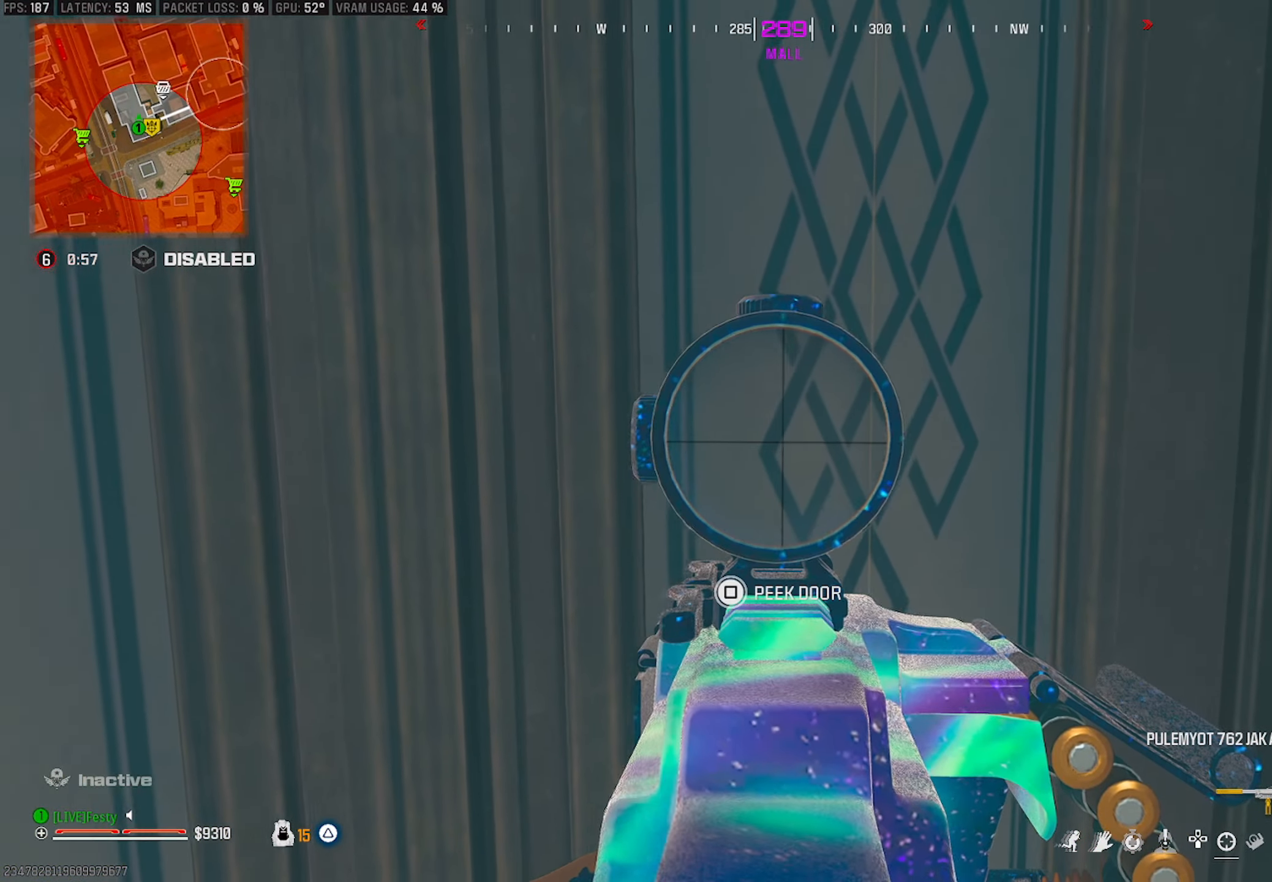
{"buttons": ["L2"], "left_stick": "up", "right_stick": "center", "events": [[150, "left_stick", "center"], [166, "SQUARE", "down"], [216, "SQUARE", "up"], [316, "left_stick", "up"], [416, "right_stick", "right"], [483, "right_stick", "center"]]}
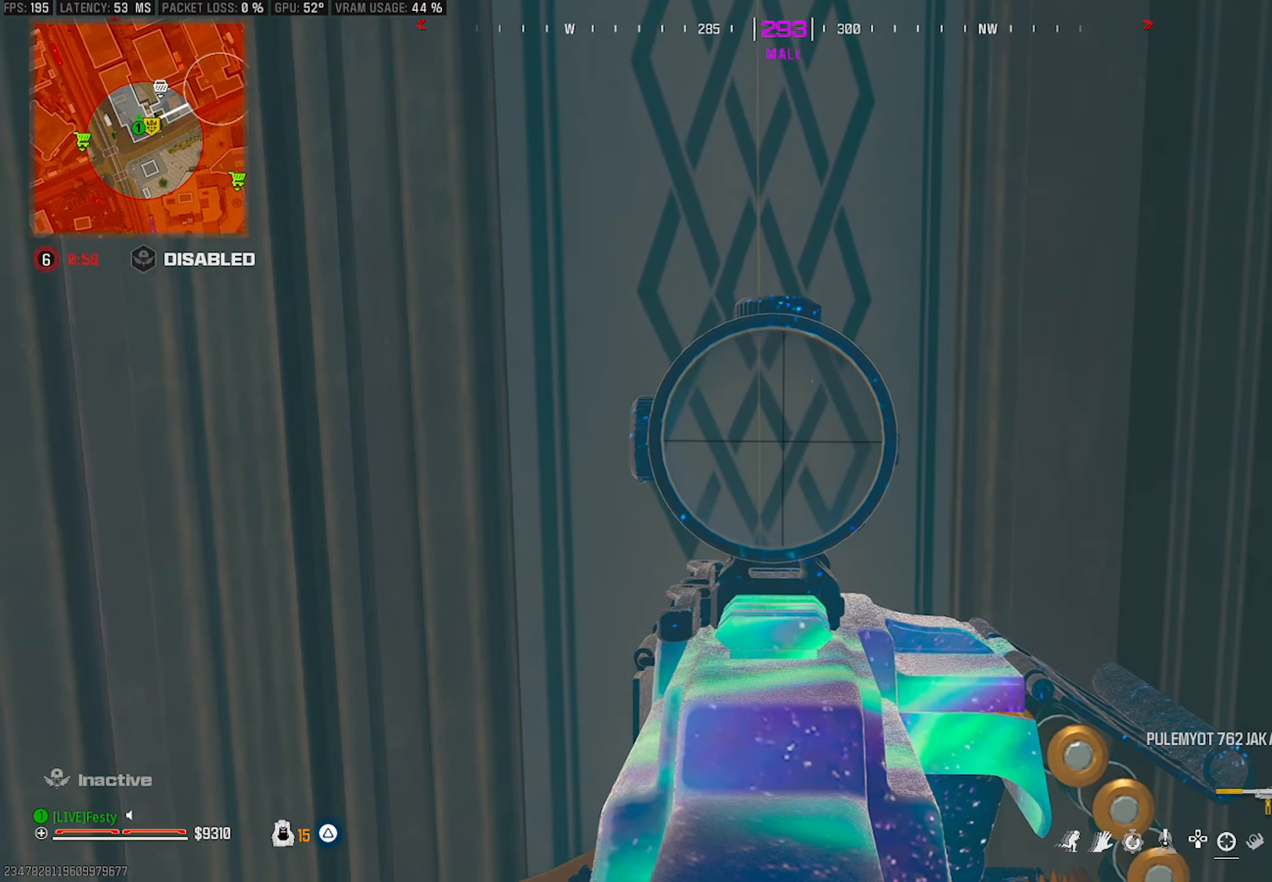
{"buttons": ["L2"], "left_stick": "up", "right_stick": "center", "events": []}
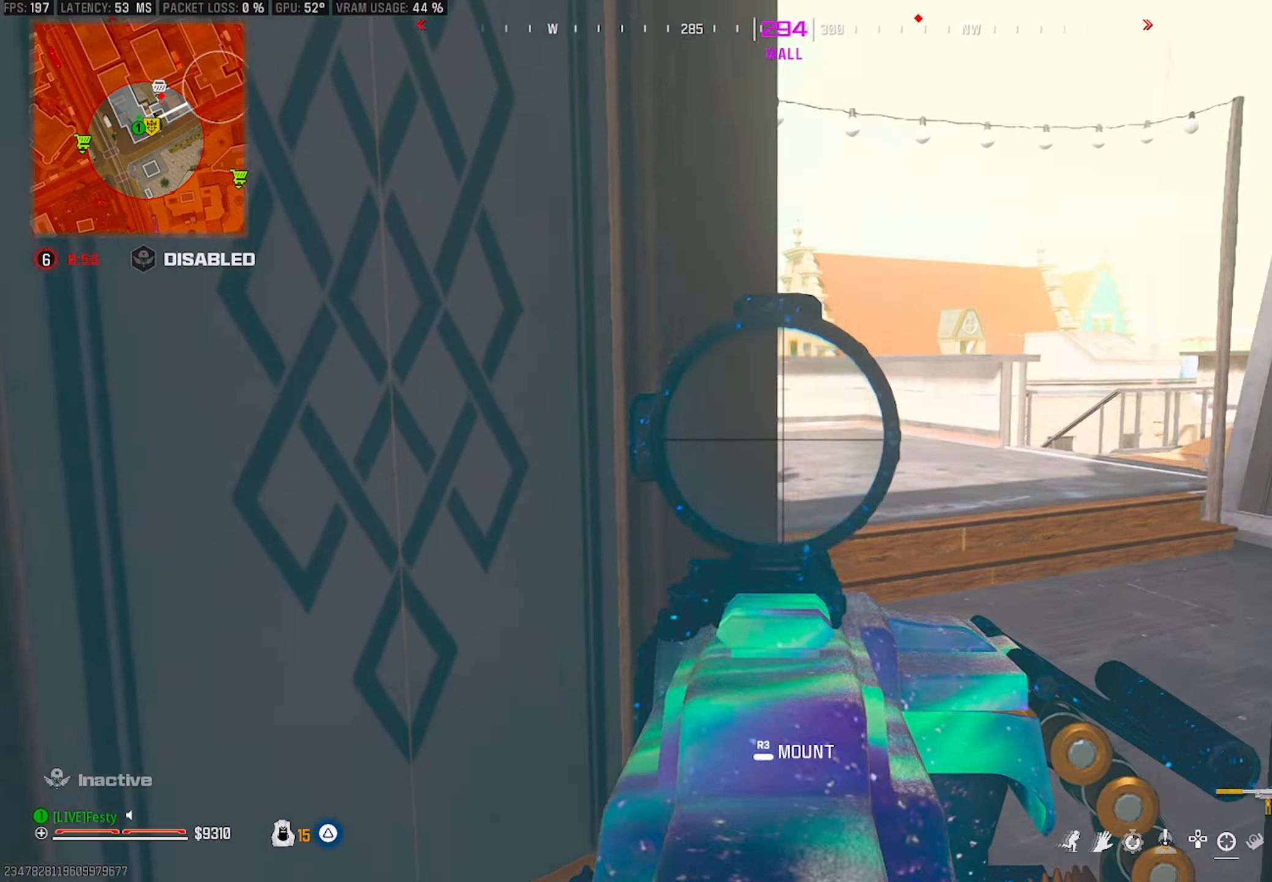
{"buttons": ["L2"], "left_stick": "up-right", "right_stick": "left", "events": [[17, "right_stick", "up-left"], [117, "right_stick", "center"], [233, "right_stick", "up-left"], [317, "left_stick", "up-right"], [417, "right_stick", "left"]]}
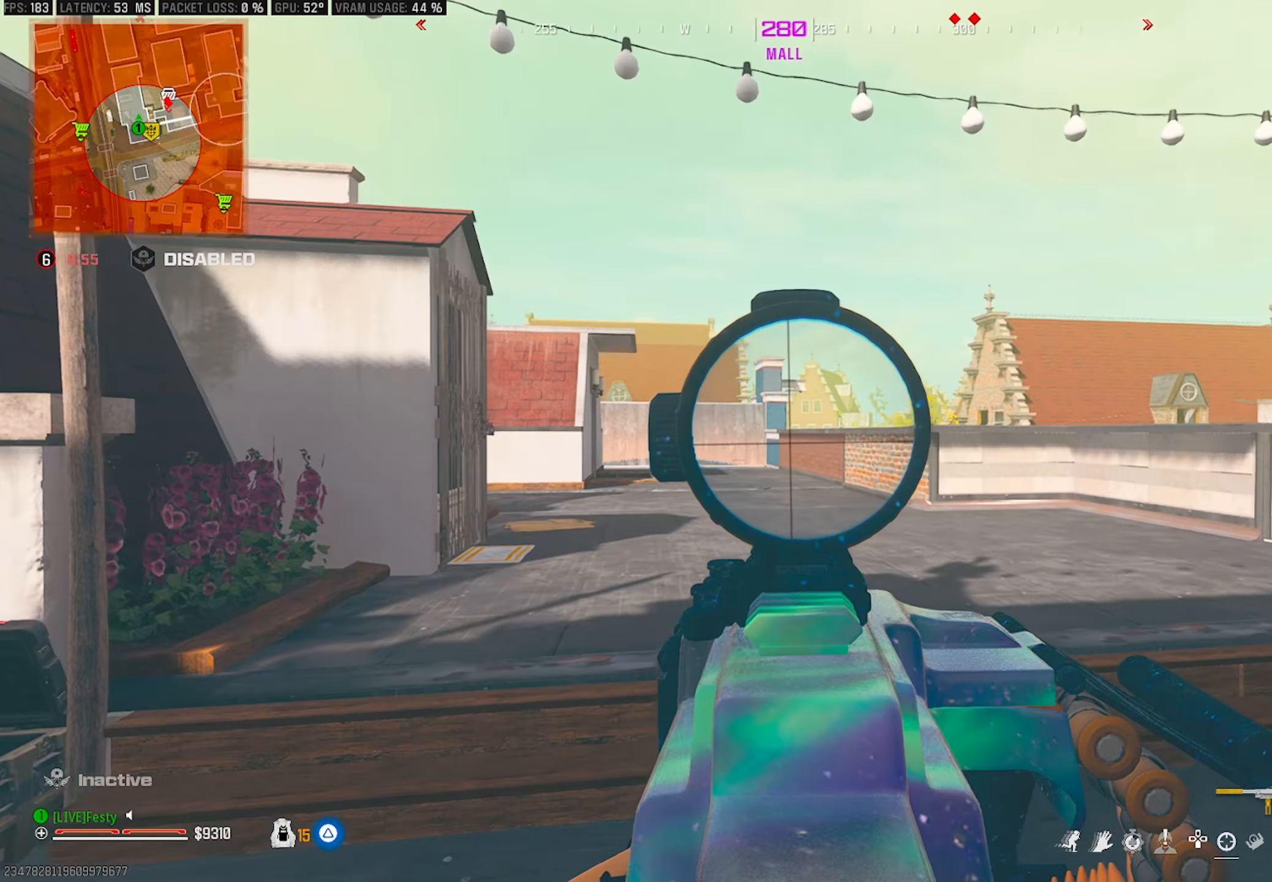
{"buttons": [], "left_stick": "right", "right_stick": "left", "events": [[117, "L2", "up"], [133, "left_stick", "right"], [217, "right_stick", "center"], [333, "right_stick", "left"]]}
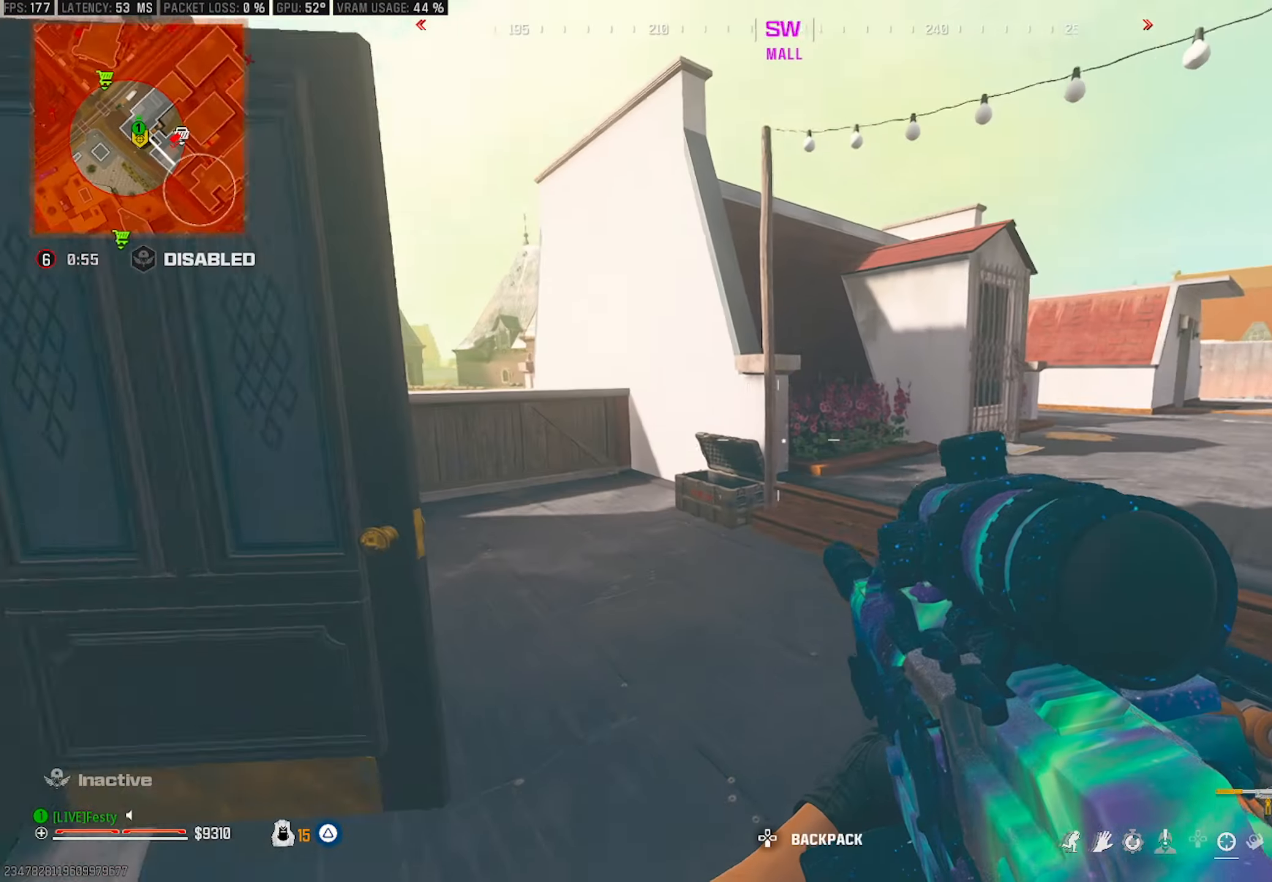
{"buttons": [], "left_stick": "left", "right_stick": "center", "events": [[33, "right_stick", "center"], [100, "right_stick", "right"], [167, "left_stick", "up"], [233, "left_stick", "up-left"], [383, "left_stick", "left"], [400, "right_stick", "center"]]}
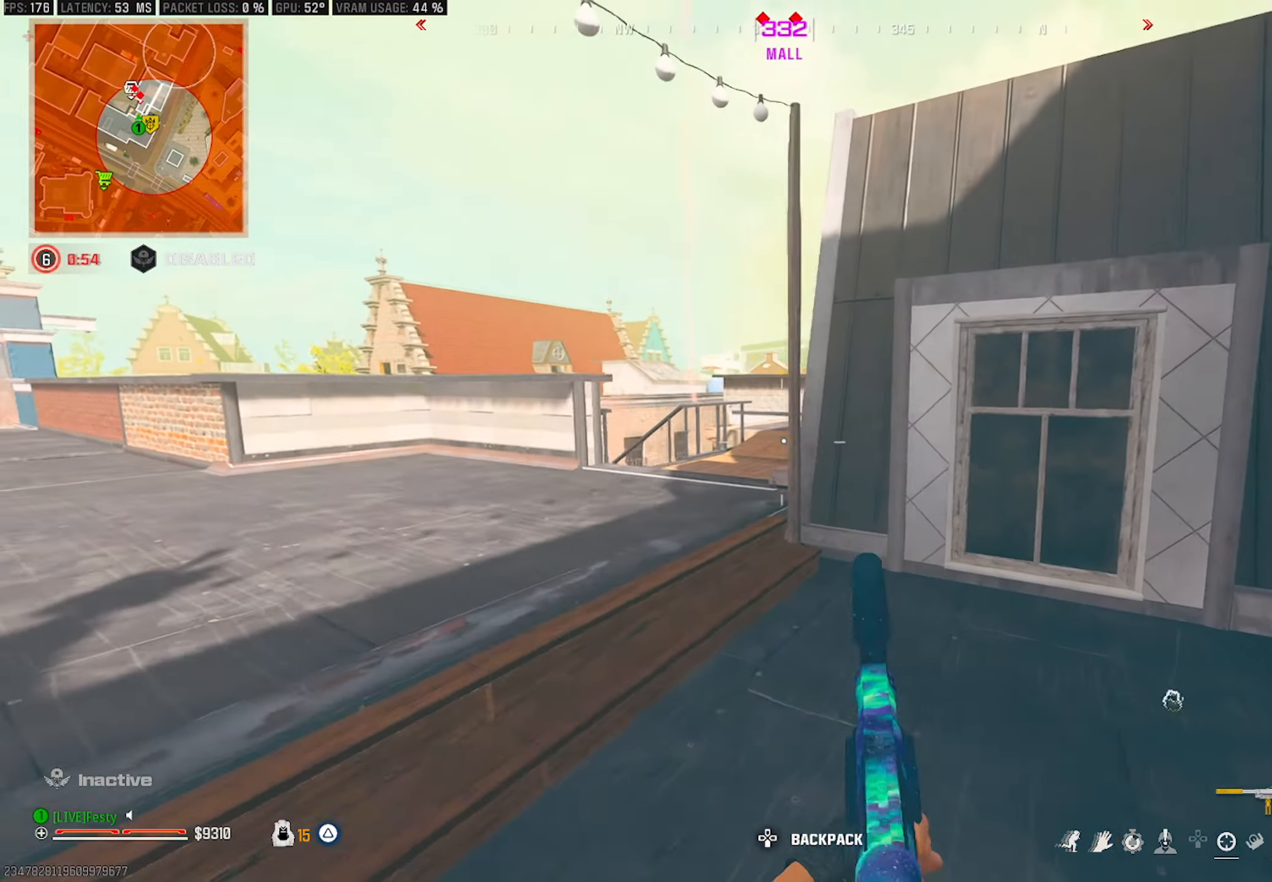
{"buttons": [], "left_stick": "up-right", "right_stick": "center", "events": [[250, "left_stick", "up-left"], [500, "left_stick", "up-right"]]}
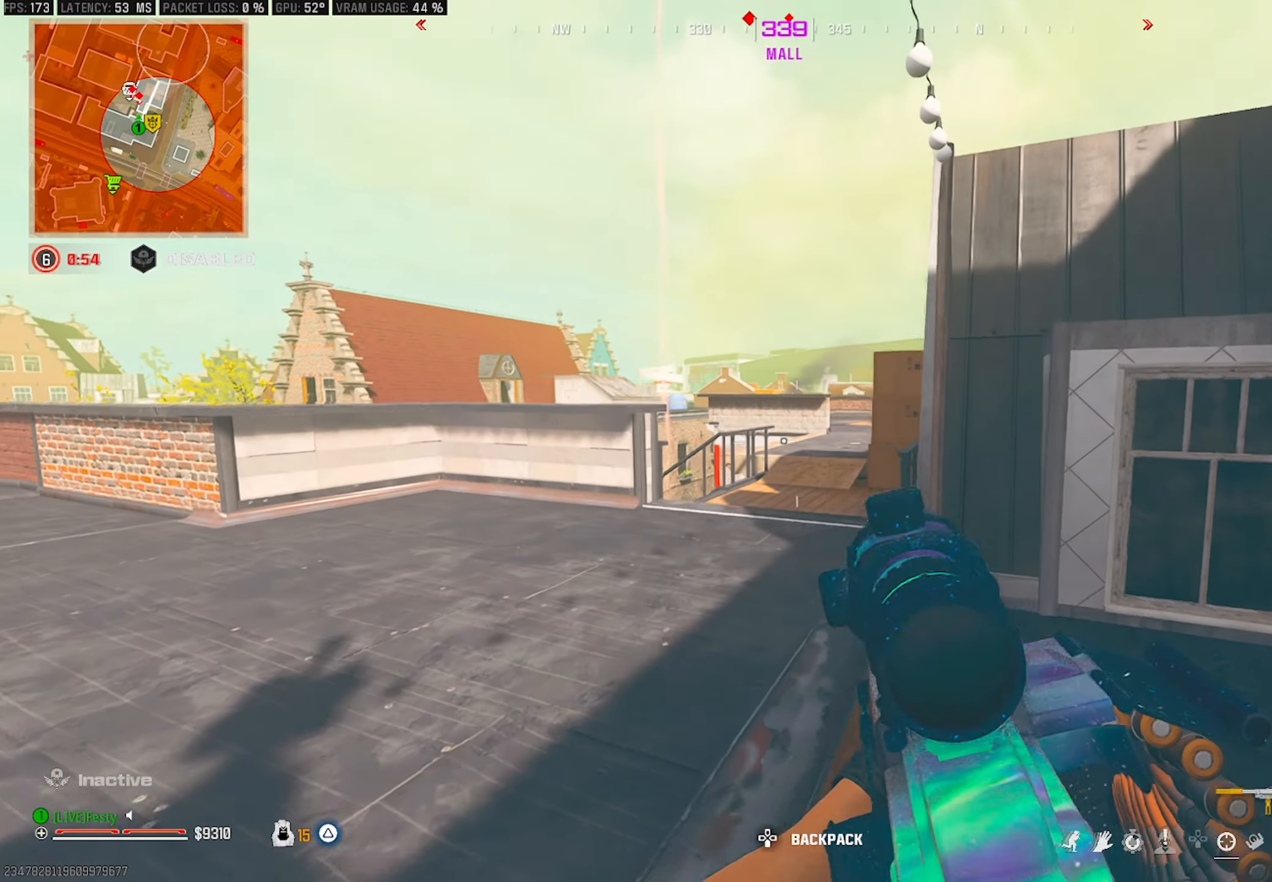
{"buttons": [], "left_stick": "up-left", "right_stick": "center", "events": [[67, "left_stick", "right"], [167, "left_stick", "up-right"], [200, "right_stick", "left"], [333, "left_stick", "up-left"], [417, "right_stick", "center"]]}
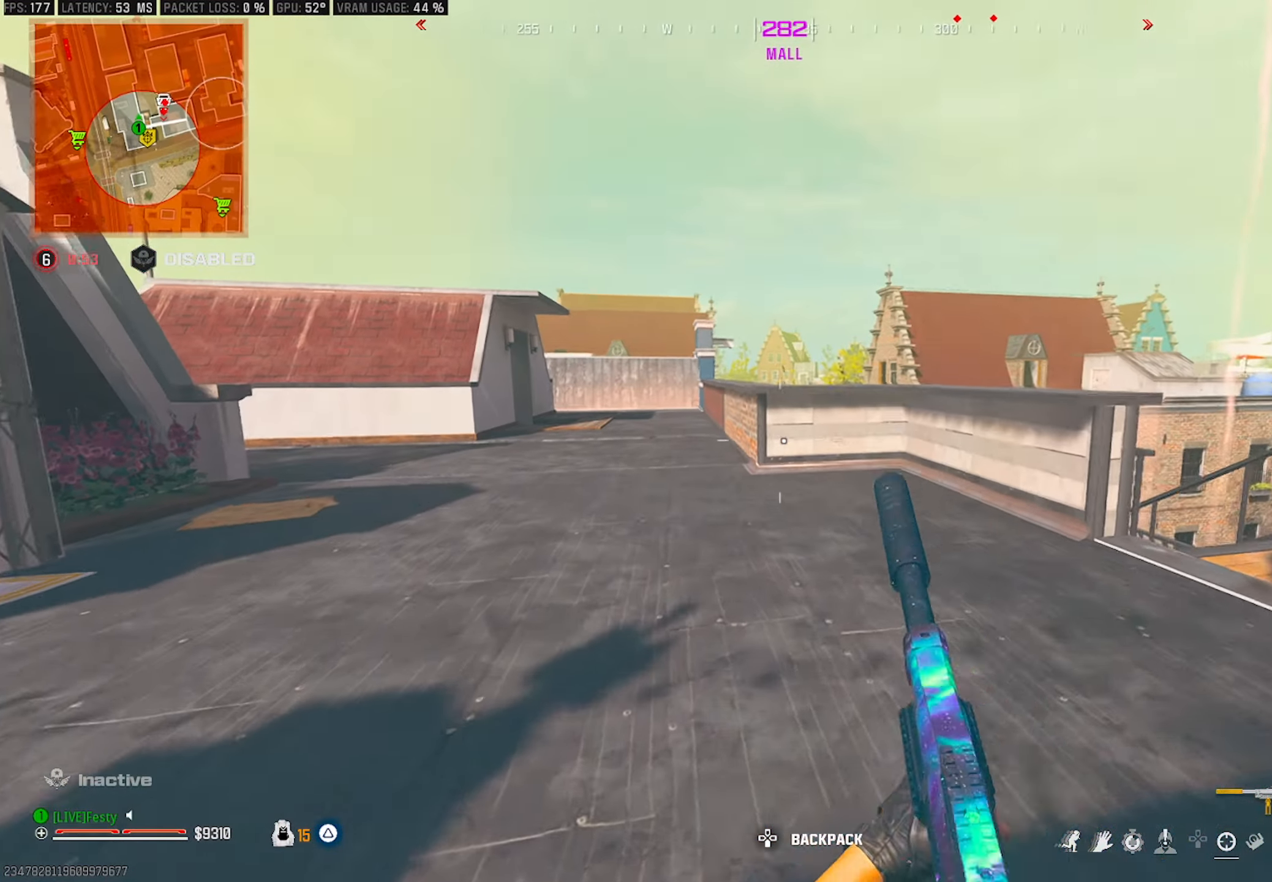
{"buttons": [], "left_stick": "up", "right_stick": "center", "events": [[300, "left_stick", "up"], [300, "right_stick", "left"], [333, "CIRCLE", "down"], [417, "CIRCLE", "up"], [417, "right_stick", "center"]]}
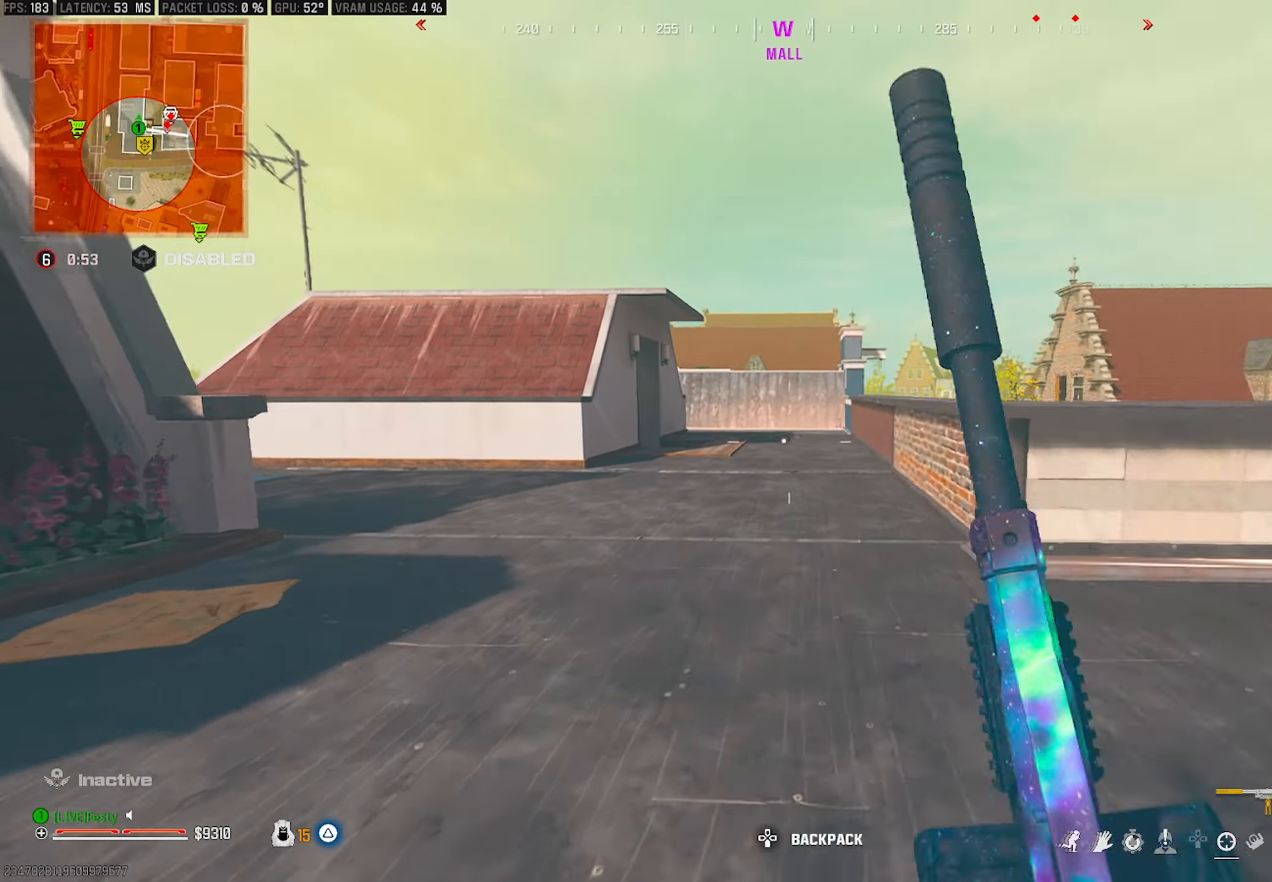
{"buttons": [], "left_stick": "up-right", "right_stick": "center", "events": [[67, "right_stick", "left"], [83, "CROSS", "down"], [167, "right_stick", "center"], [233, "CROSS", "up"], [233, "left_stick", "up-right"]]}
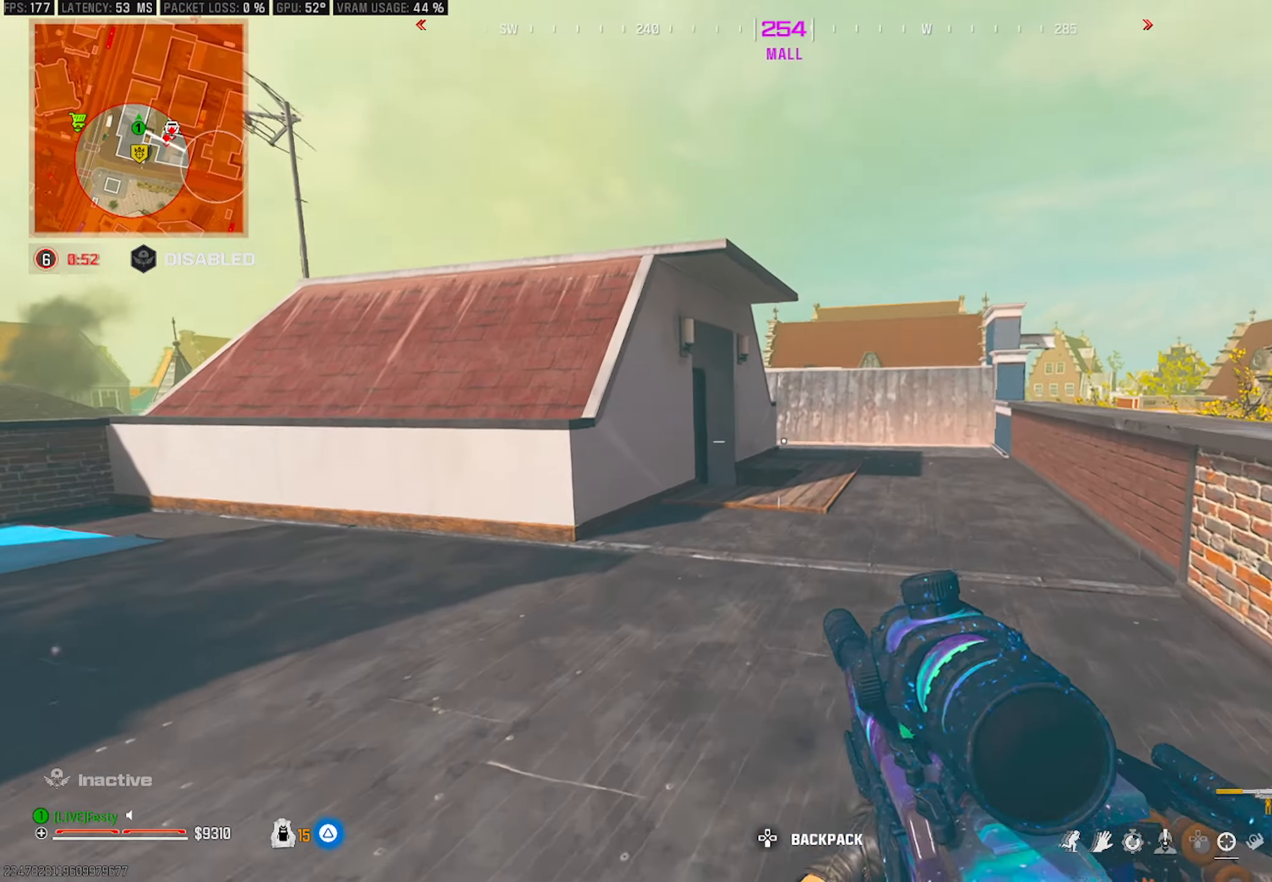
{"buttons": [], "left_stick": "up-left", "right_stick": "right", "events": [[117, "left_stick", "up"], [217, "left_stick", "up-left"], [233, "right_stick", "right"]]}
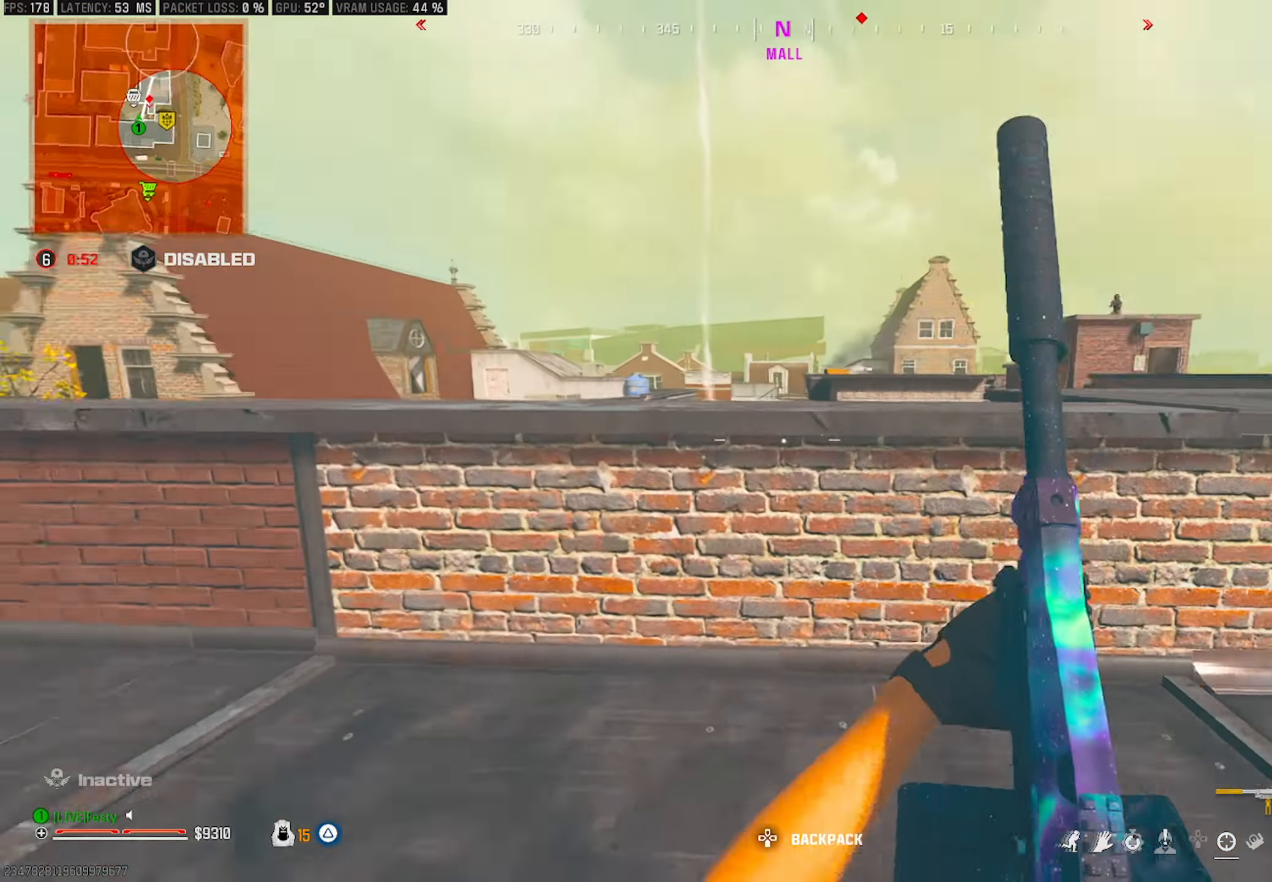
{"buttons": ["L2"], "left_stick": "down", "right_stick": "up-left", "events": [[33, "right_stick", "center"], [133, "right_stick", "right"], [217, "left_stick", "left"], [333, "left_stick", "down-left"], [433, "left_stick", "down"], [450, "right_stick", "center"], [483, "L2", "down"], [500, "right_stick", "up-left"]]}
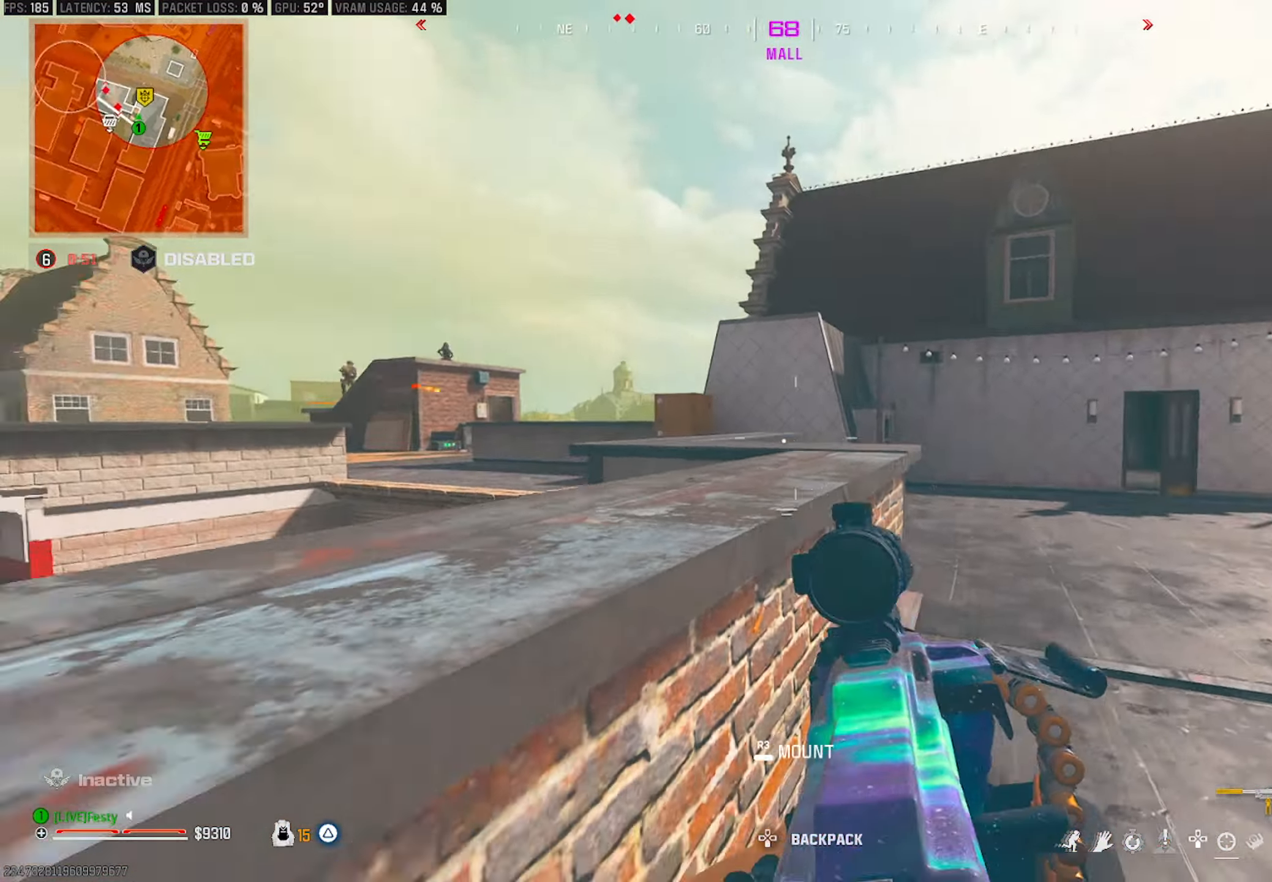
{"buttons": ["L2"], "left_stick": "up-right", "right_stick": "center", "events": [[33, "left_stick", "down-right"], [67, "CIRCLE", "down"], [166, "right_stick", "center"], [183, "CIRCLE", "up"], [233, "right_stick", "up-left"], [299, "right_stick", "center"], [333, "left_stick", "up-right"]]}
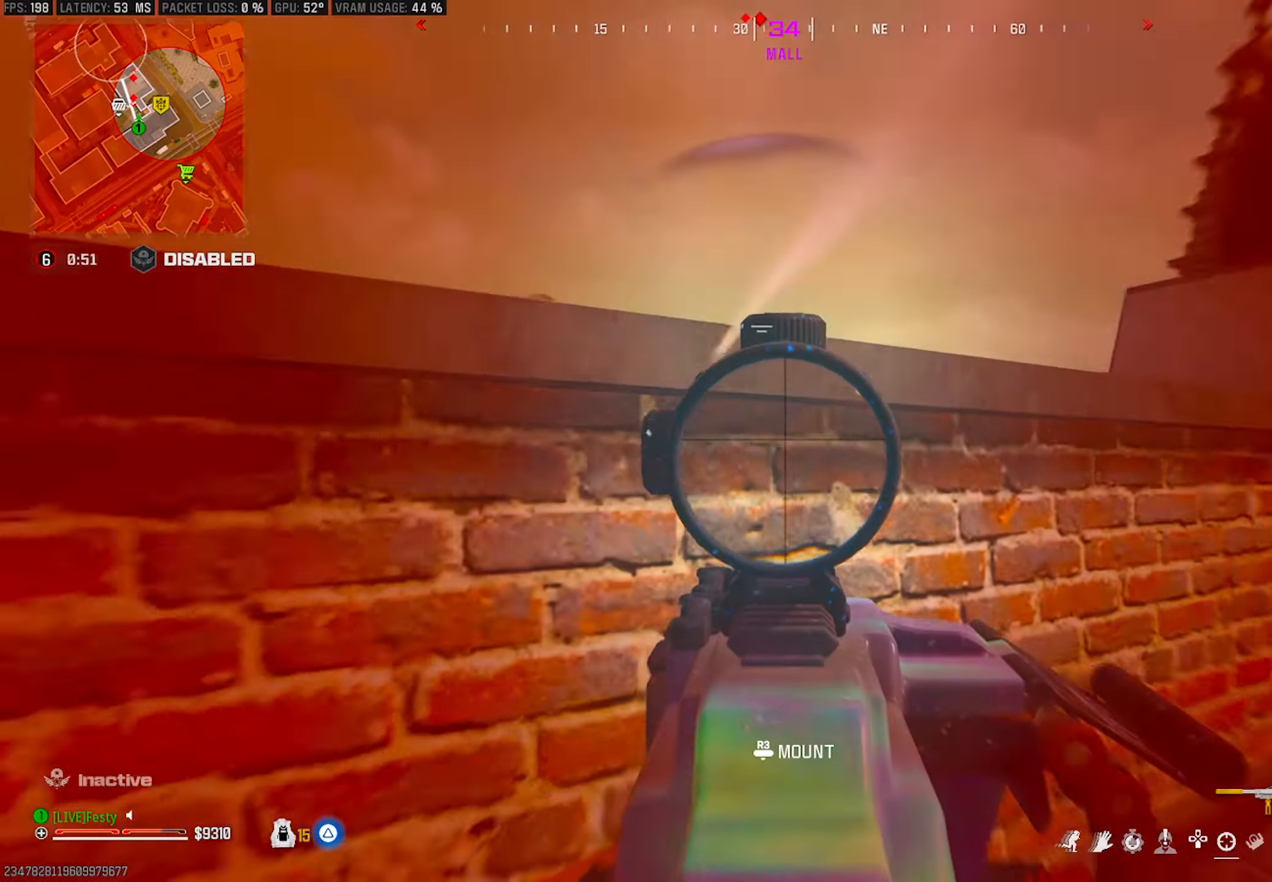
{"buttons": [], "left_stick": "up-right", "right_stick": "center", "events": [[67, "L2", "up"], [83, "CIRCLE", "down"], [217, "right_stick", "right"], [383, "right_stick", "center"], [433, "CIRCLE", "up"]]}
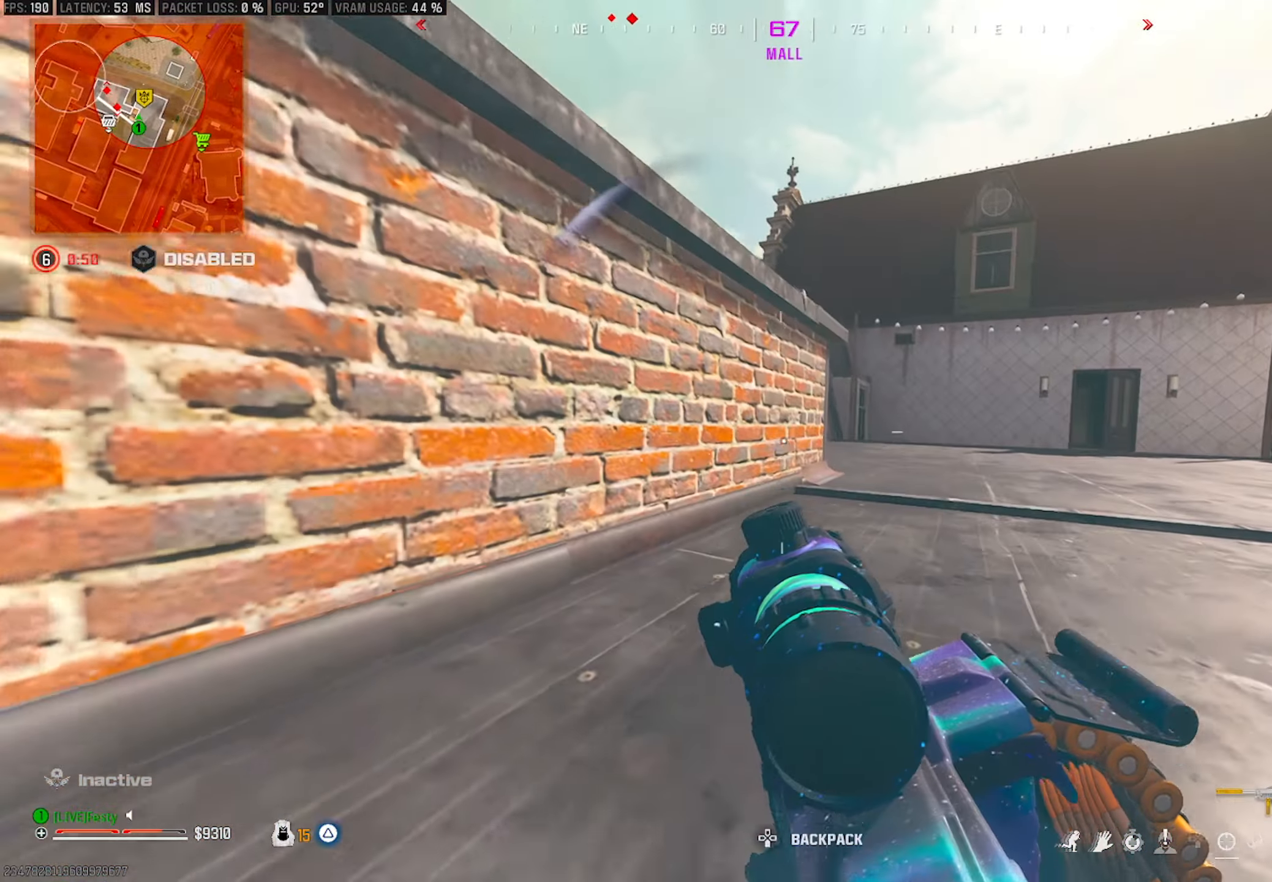
{"buttons": [], "left_stick": "up", "right_stick": "center", "events": [[83, "left_stick", "up"]]}
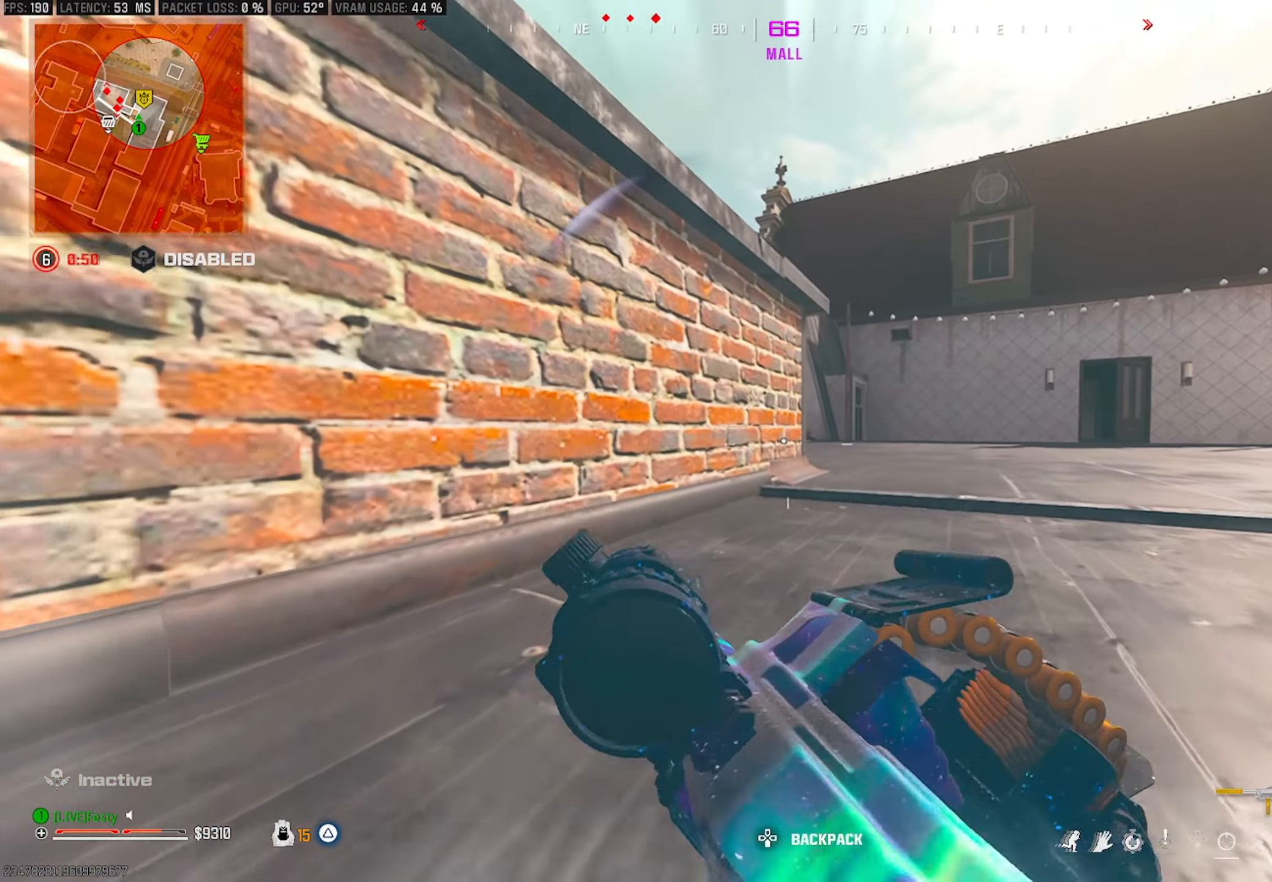
{"buttons": [], "left_stick": "right", "right_stick": "center", "events": [[150, "L3", "down"], [200, "TRIANGLE", "down"], [250, "L3", "up"], [250, "TRIANGLE", "up"], [317, "left_stick", "up-right"], [350, "right_stick", "left"], [483, "right_stick", "center"], [500, "left_stick", "right"]]}
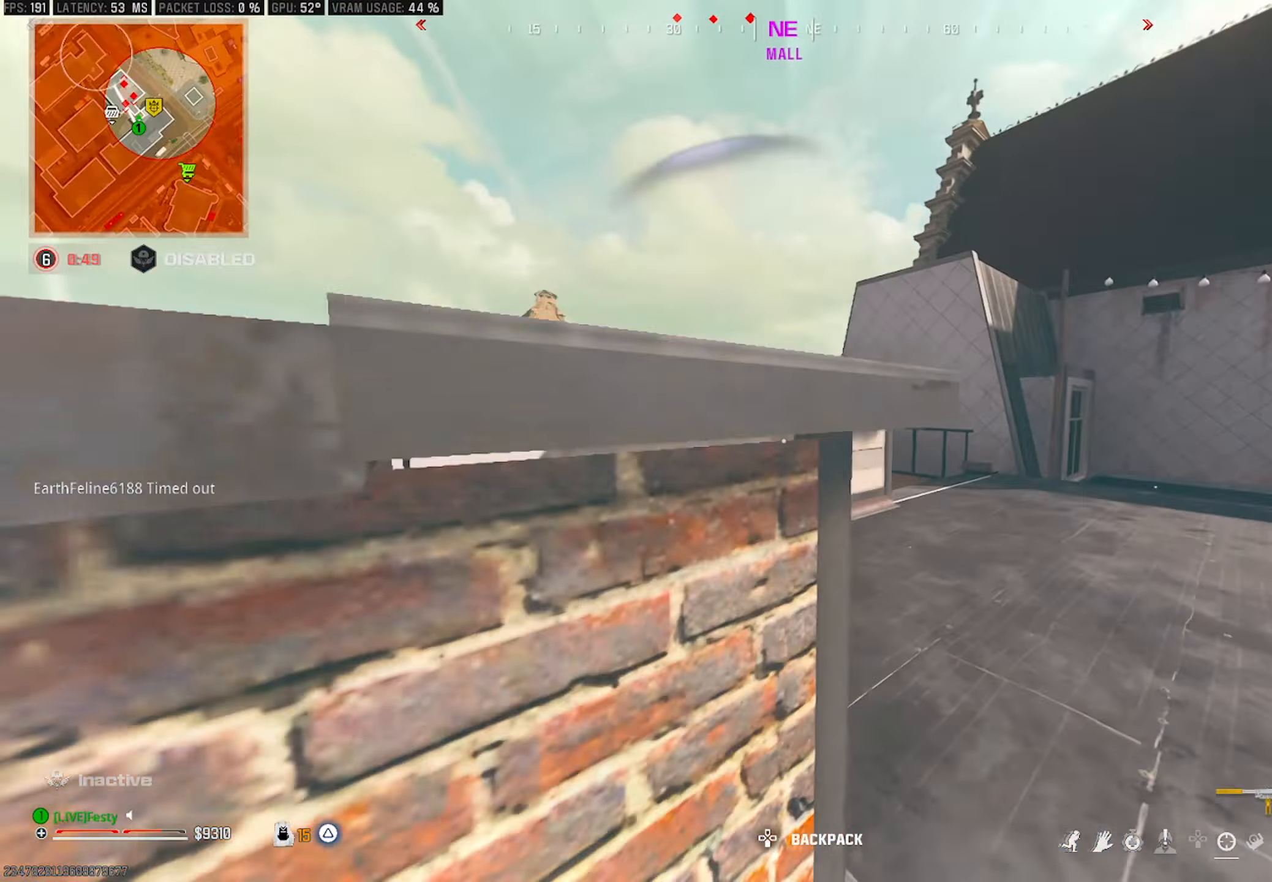
{"buttons": ["CIRCLE"], "left_stick": "up", "right_stick": "up", "events": [[117, "left_stick", "up-right"], [117, "right_stick", "right"], [267, "left_stick", "up"], [317, "right_stick", "center"], [450, "right_stick", "up"], [483, "CIRCLE", "down"]]}
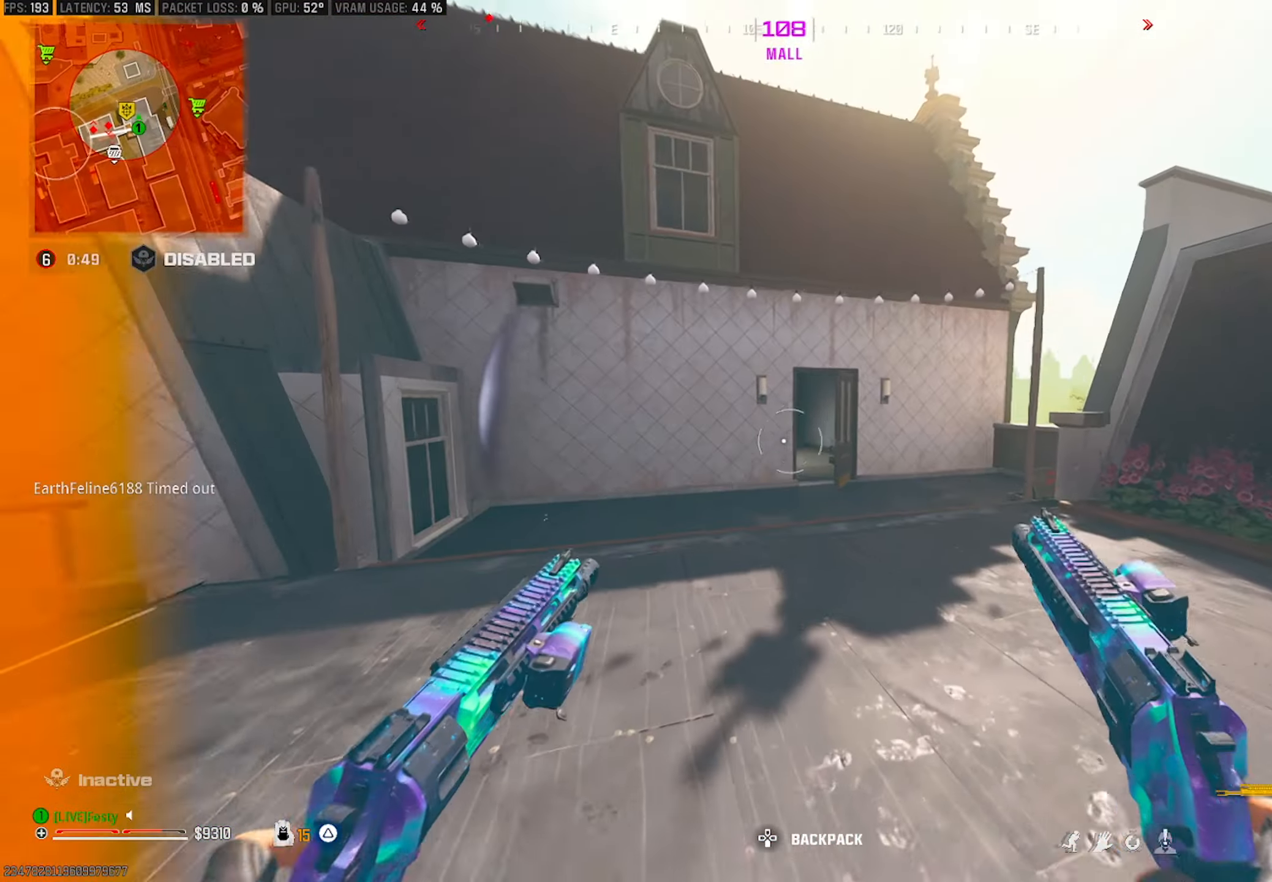
{"buttons": ["CROSS"], "left_stick": "right", "right_stick": "center", "events": [[17, "right_stick", "center"], [50, "CIRCLE", "up"], [67, "right_stick", "down"], [117, "right_stick", "down-left"], [233, "left_stick", "up-right"], [283, "right_stick", "up-left"], [383, "CROSS", "down"], [383, "left_stick", "right"], [450, "right_stick", "center"]]}
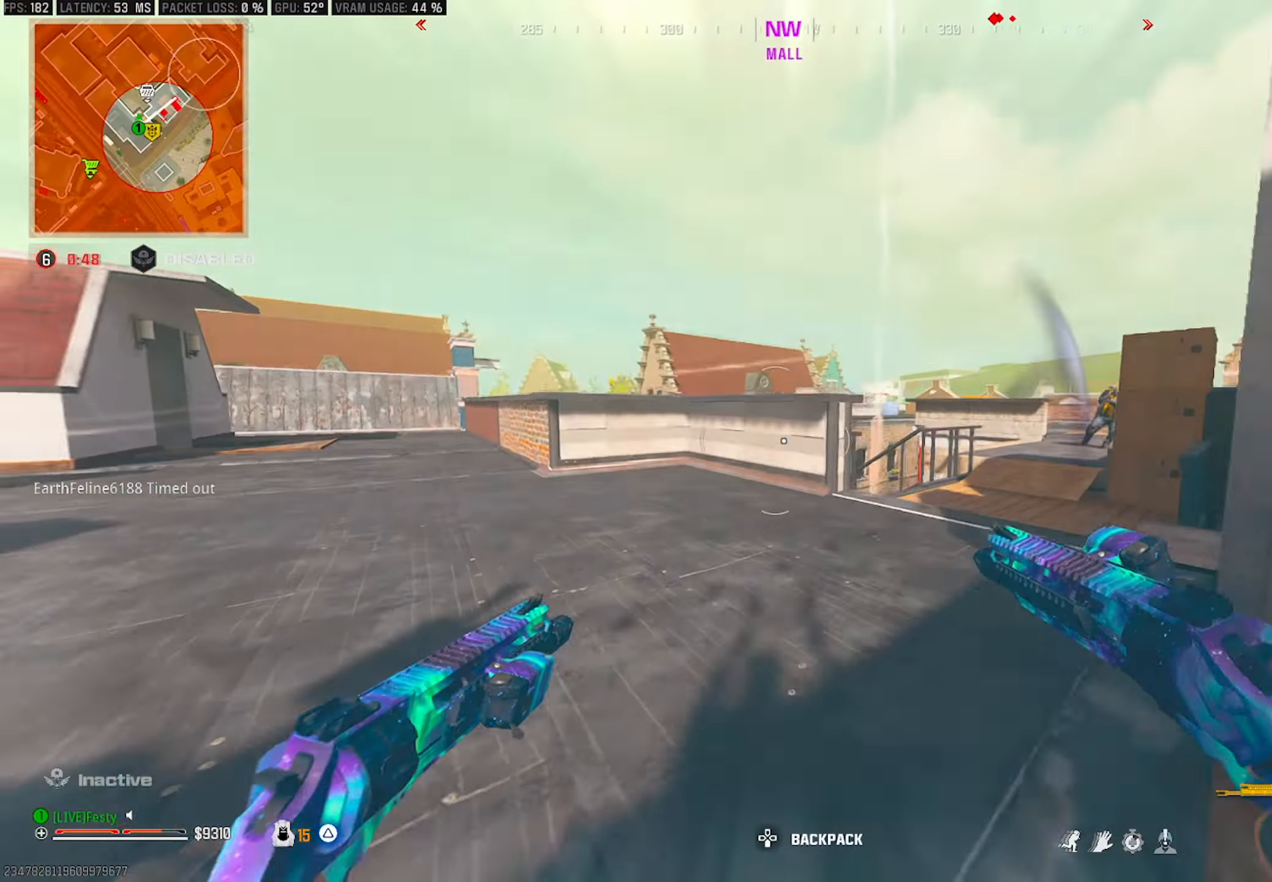
{"buttons": [], "left_stick": "right", "right_stick": "center", "events": [[17, "CROSS", "up"], [17, "right_stick", "up"], [83, "right_stick", "right"], [250, "right_stick", "center"], [283, "left_stick", "up-right"], [317, "right_stick", "left"], [483, "left_stick", "right"], [500, "right_stick", "center"]]}
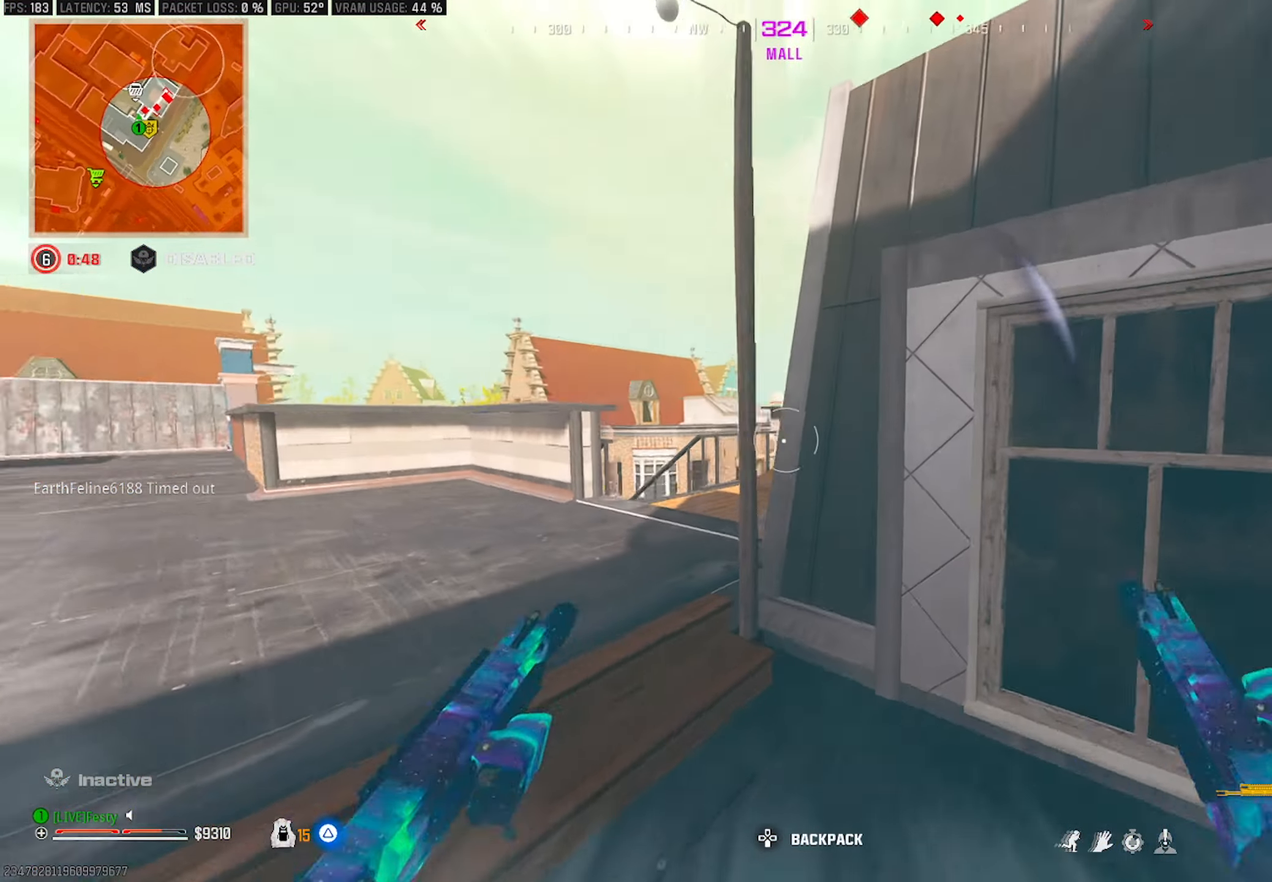
{"buttons": [], "left_stick": "center", "right_stick": "center", "events": [[33, "left_stick", "down-right"], [50, "right_stick", "left"], [100, "CIRCLE", "down"], [217, "right_stick", "center"], [233, "CIRCLE", "up"], [233, "left_stick", "left"], [467, "left_stick", "center"]]}
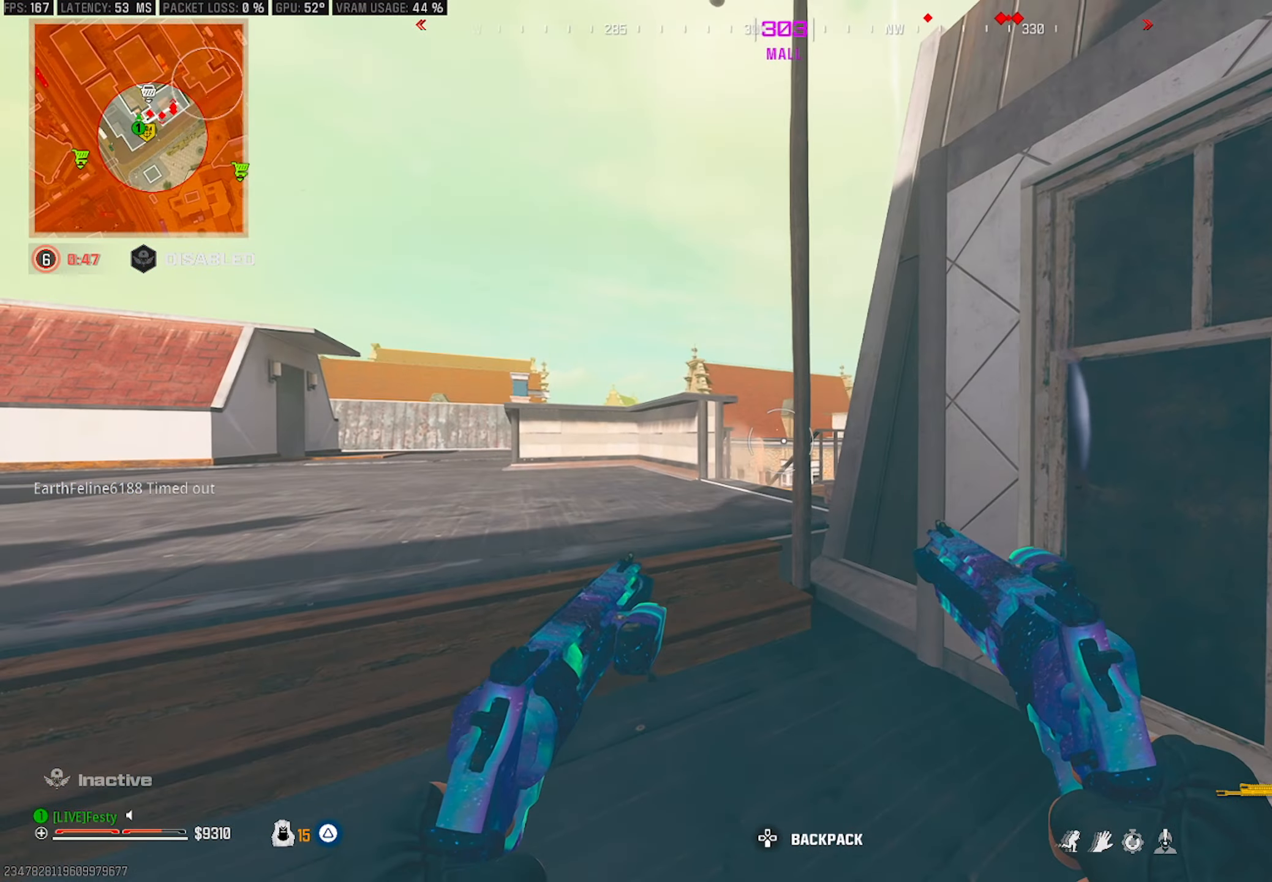
{"buttons": [], "left_stick": "center", "right_stick": "center", "events": [[83, "left_stick", "right"], [267, "left_stick", "center"]]}
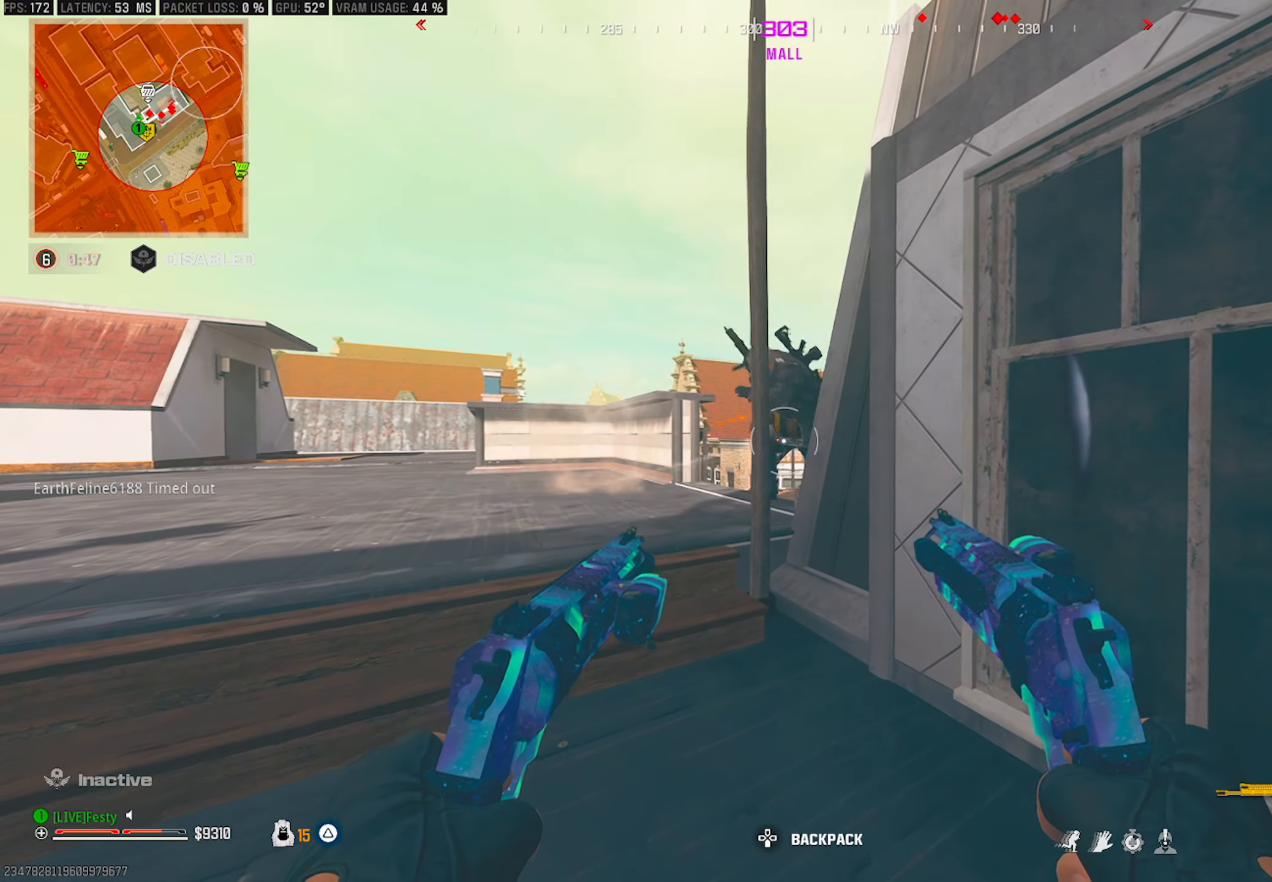
{"buttons": [], "left_stick": "down-left", "right_stick": "down", "events": [[133, "left_stick", "down-left"], [167, "CROSS", "down"], [183, "CIRCLE", "down"], [200, "right_stick", "up-left"], [233, "CIRCLE", "up"], [250, "CROSS", "up"], [250, "right_stick", "left"], [350, "L2", "down"], [350, "R2", "down"], [417, "L2", "up"], [450, "R2", "up"], [467, "right_stick", "down"]]}
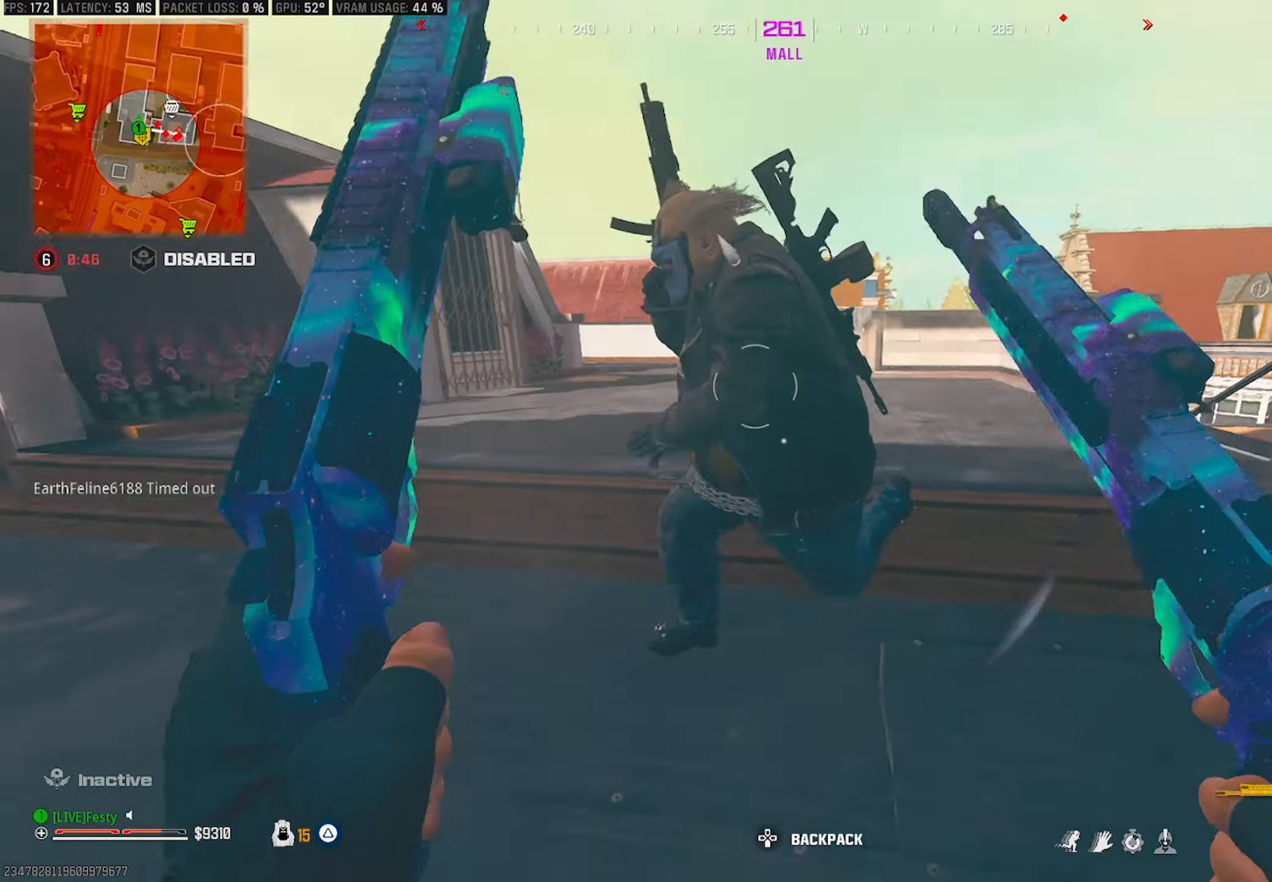
{"buttons": [], "left_stick": "up-left", "right_stick": "left", "events": [[50, "right_stick", "left"], [167, "right_stick", "center"], [234, "left_stick", "up-left"], [250, "right_stick", "up"], [267, "R2", "down"], [300, "L2", "down"], [334, "R2", "up"], [367, "L2", "up"], [367, "right_stick", "left"]]}
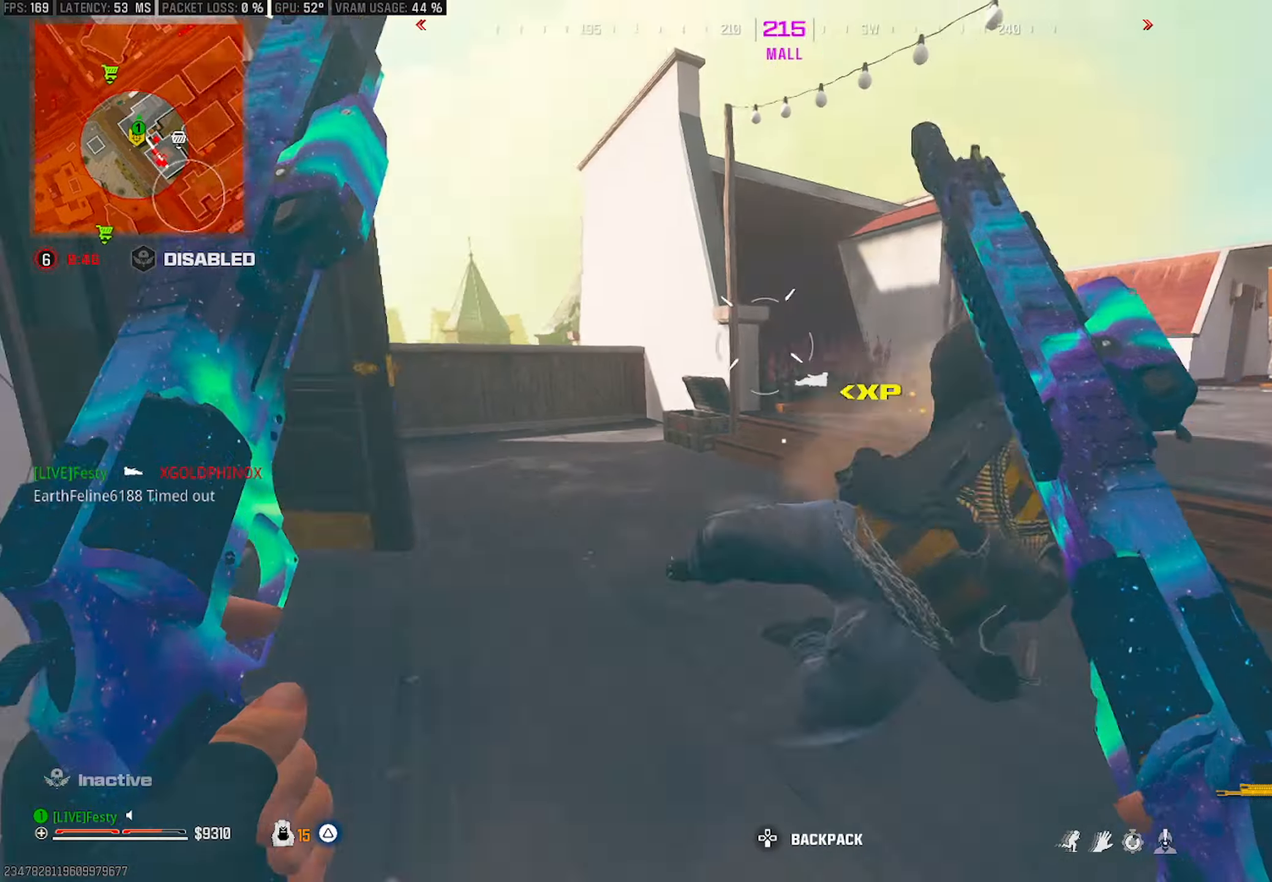
{"buttons": [], "left_stick": "up", "right_stick": "left", "events": [[133, "left_stick", "up"], [150, "right_stick", "center"], [200, "CROSS", "down"], [300, "CROSS", "up"], [316, "right_stick", "right"], [400, "right_stick", "center"], [500, "right_stick", "left"]]}
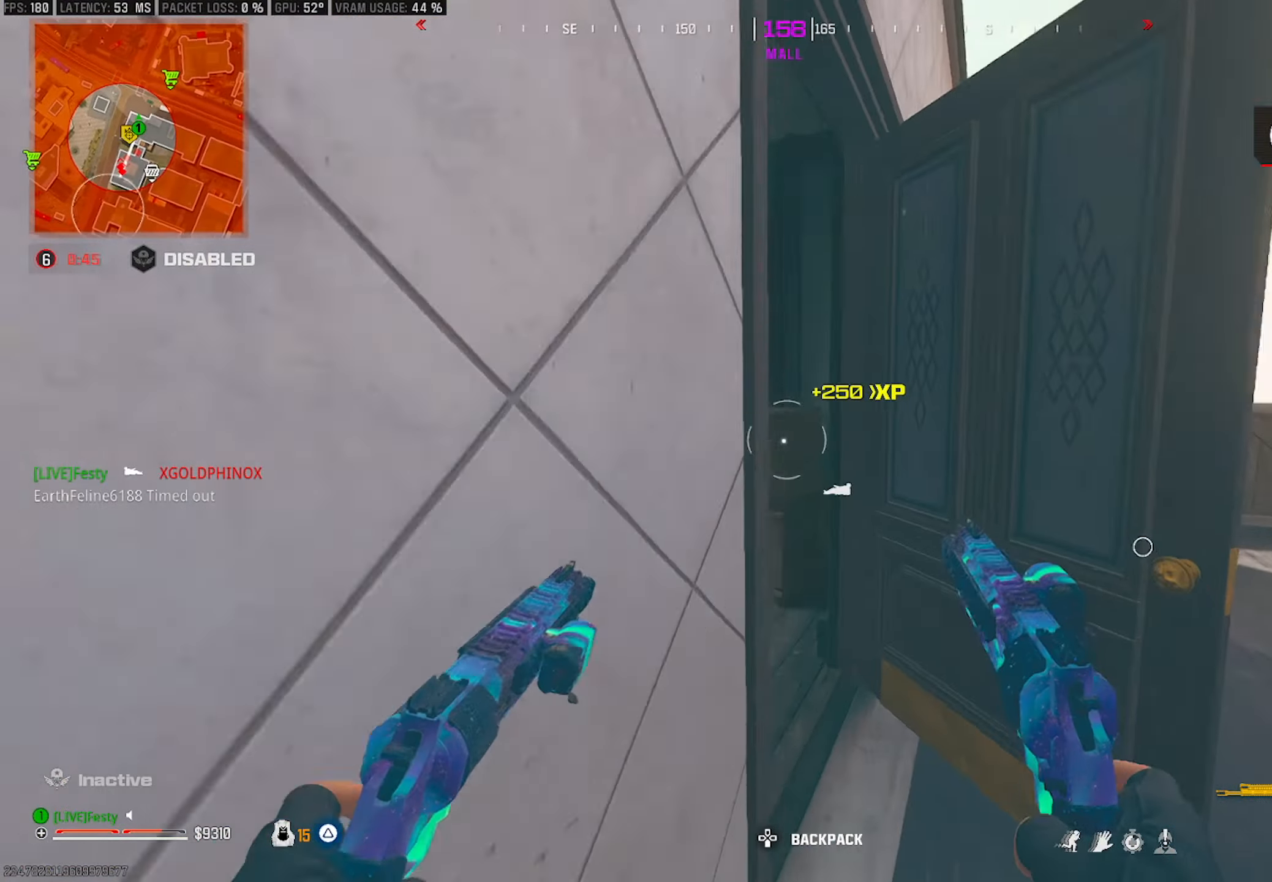
{"buttons": [], "left_stick": "down-right", "right_stick": "left", "events": [[83, "right_stick", "center"], [150, "left_stick", "up-left"], [150, "right_stick", "left"], [366, "left_stick", "up-right"], [416, "left_stick", "down-right"]]}
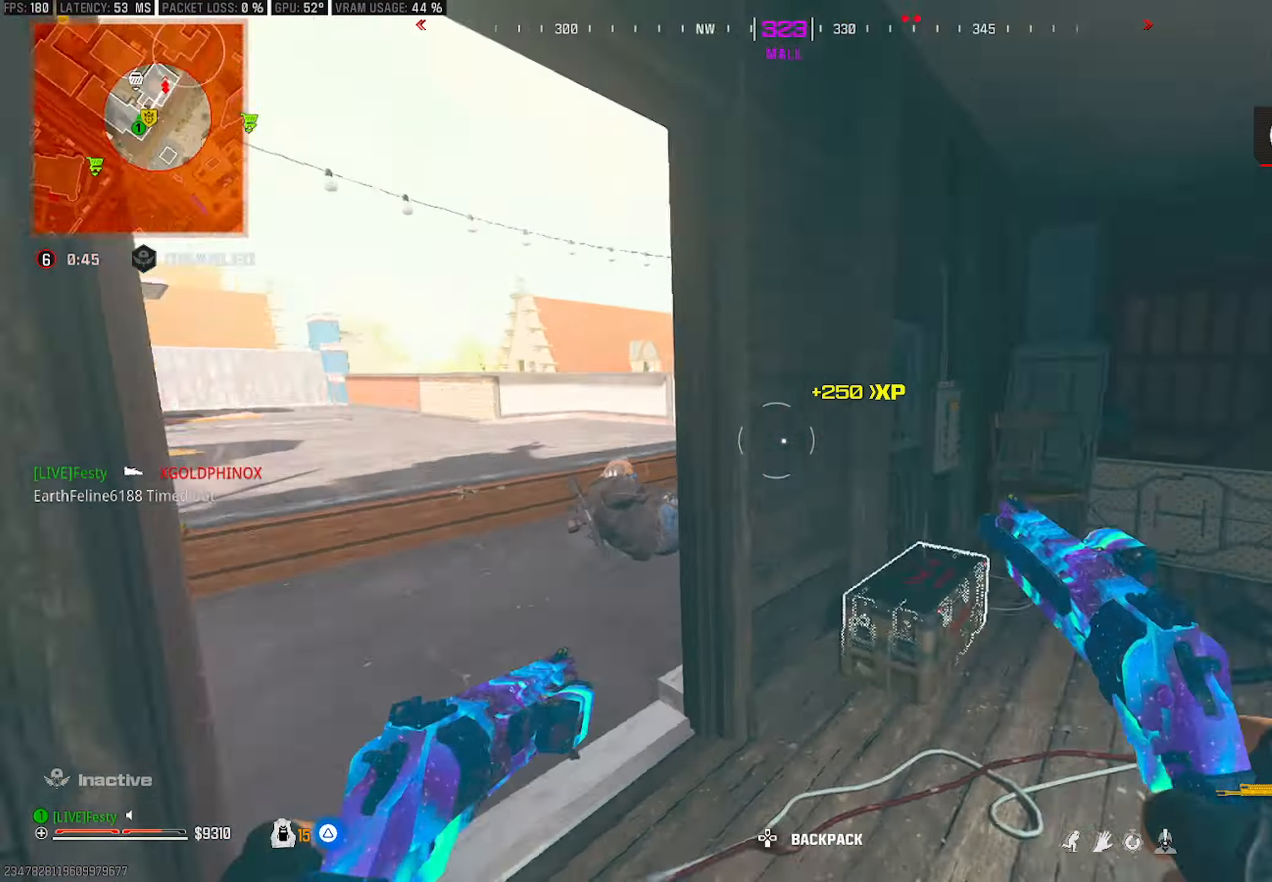
{"buttons": [], "left_stick": "down", "right_stick": "down", "events": [[16, "left_stick", "center"], [50, "right_stick", "center"], [66, "left_stick", "up-left"], [233, "right_stick", "down"], [316, "right_stick", "center"], [366, "left_stick", "down"], [400, "L2", "down"], [400, "right_stick", "down"], [416, "R2", "down"], [500, "L2", "up"], [500, "R2", "up"]]}
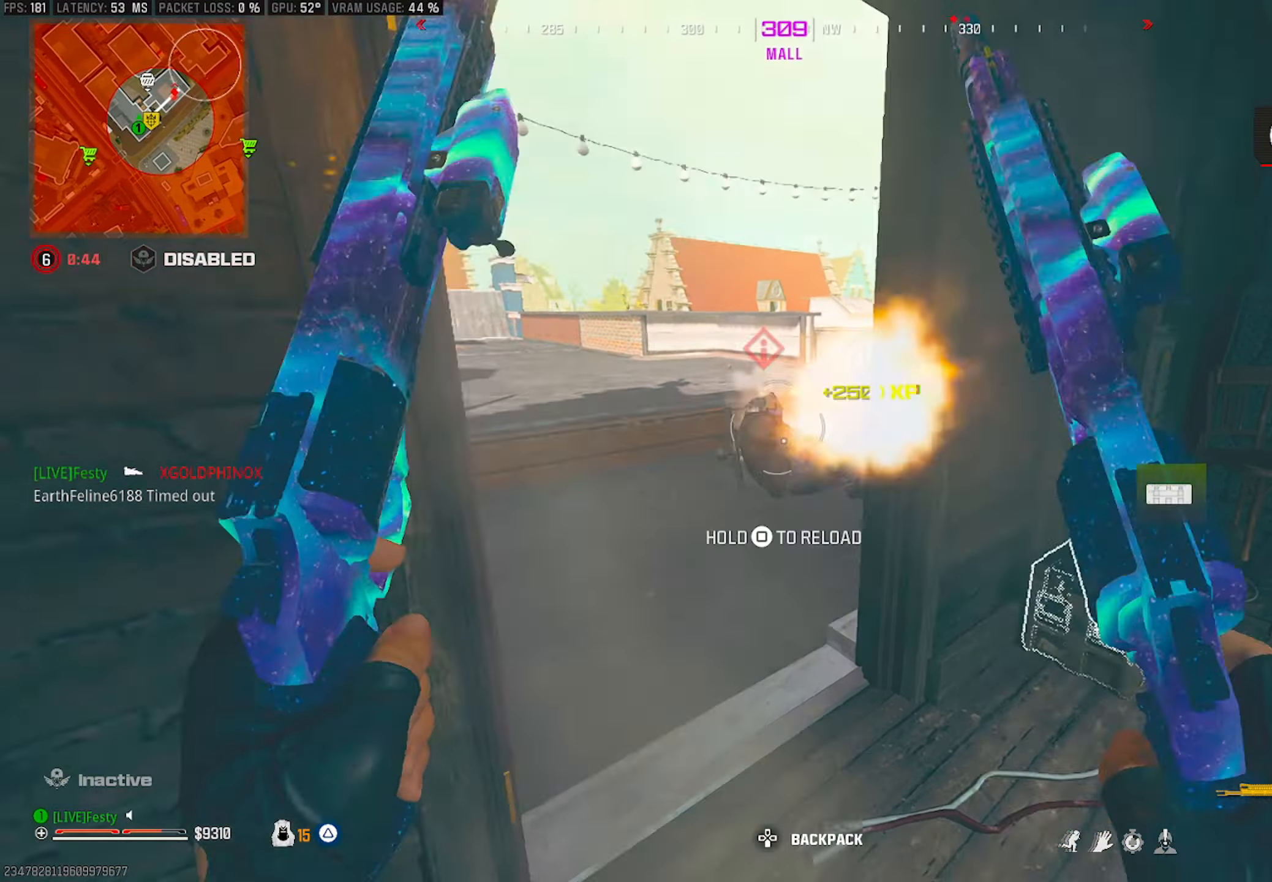
{"buttons": [], "left_stick": "up-right", "right_stick": "center", "events": [[33, "left_stick", "down-right"], [100, "right_stick", "right"], [250, "left_stick", "up-right"], [416, "right_stick", "center"], [433, "SQUARE", "down"], [483, "SQUARE", "up"]]}
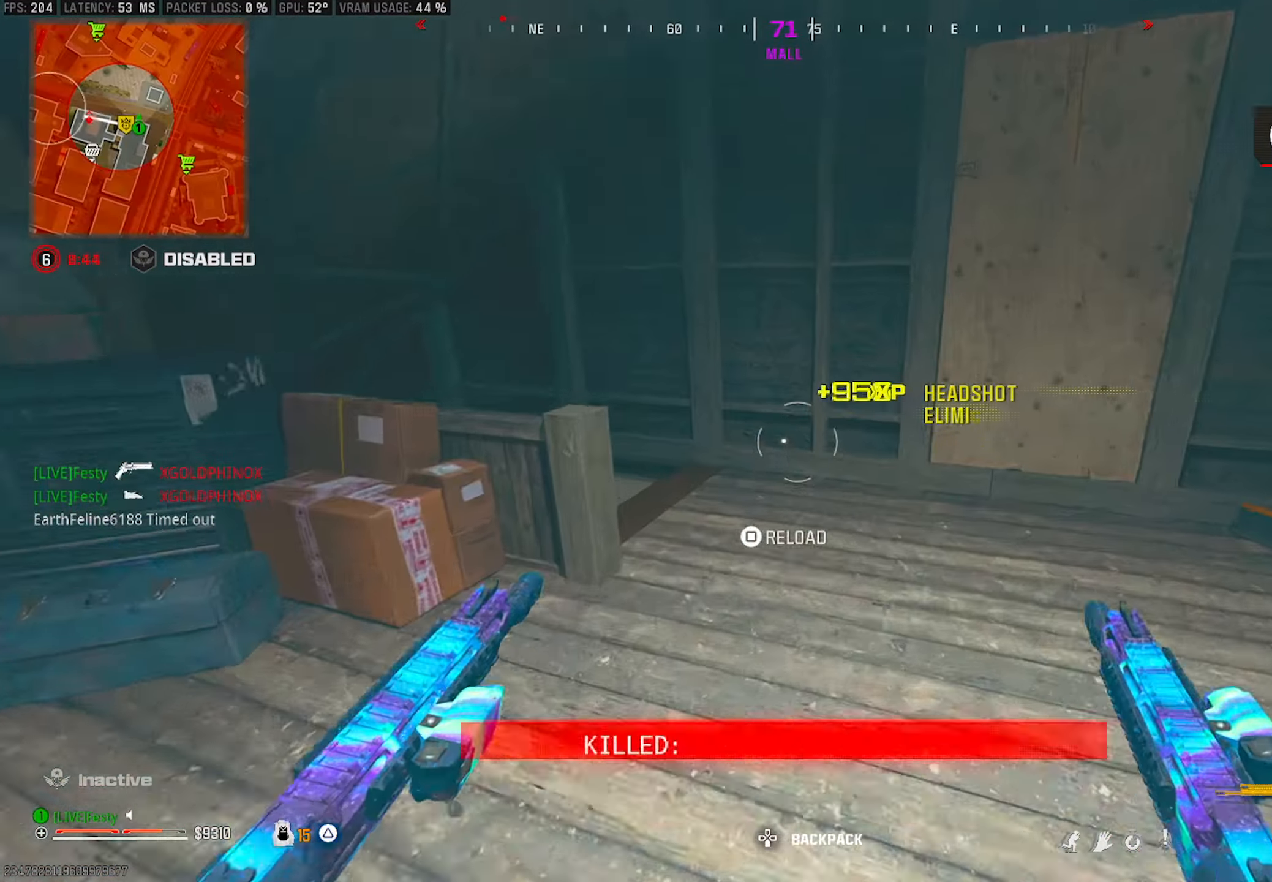
{"buttons": [], "left_stick": "up", "right_stick": "center", "events": [[100, "left_stick", "up"], [100, "right_stick", "right"], [166, "right_stick", "left"], [200, "left_stick", "up-left"], [400, "left_stick", "up"], [416, "right_stick", "center"]]}
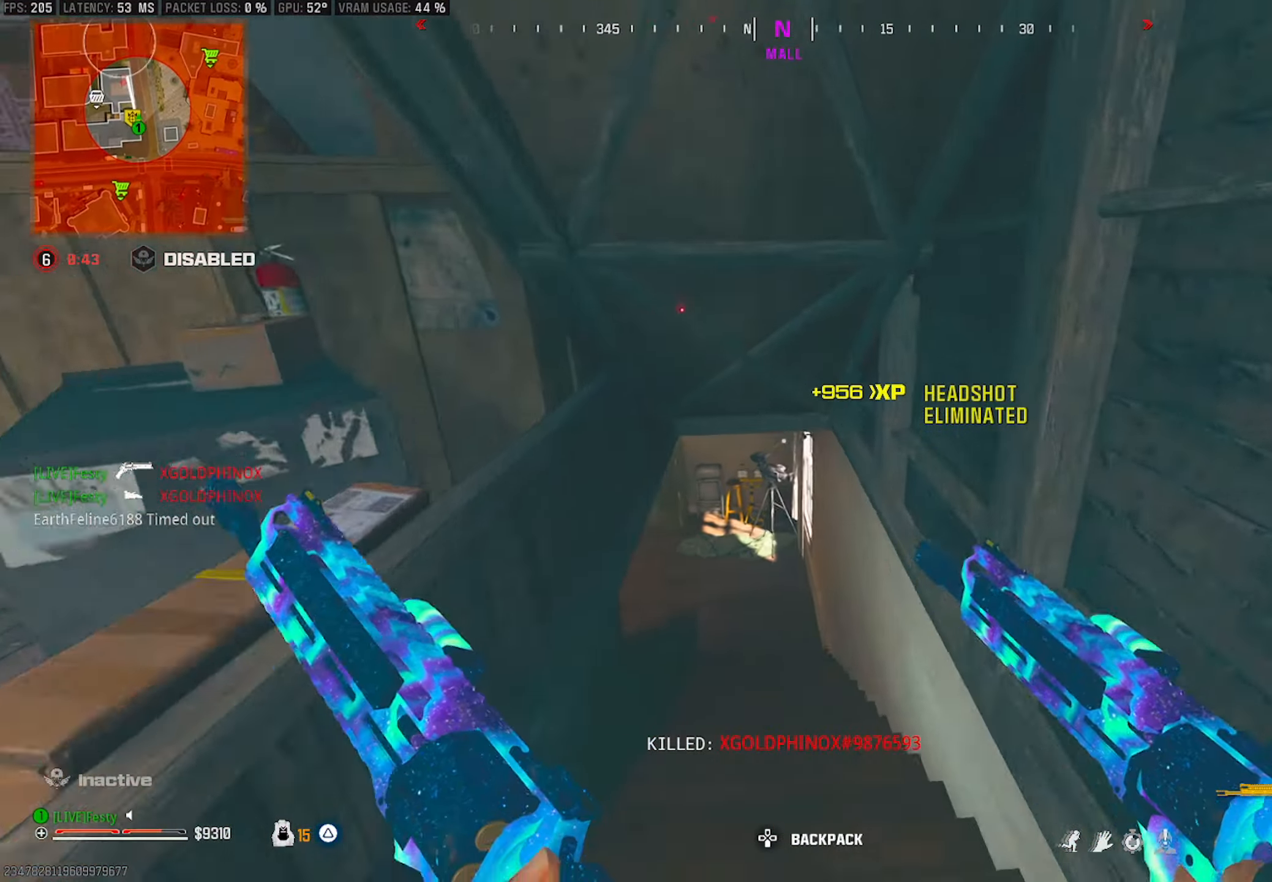
{"buttons": [], "left_stick": "up", "right_stick": "center", "events": [[166, "CIRCLE", "down"], [233, "CIRCLE", "up"], [316, "right_stick", "left"], [450, "right_stick", "center"]]}